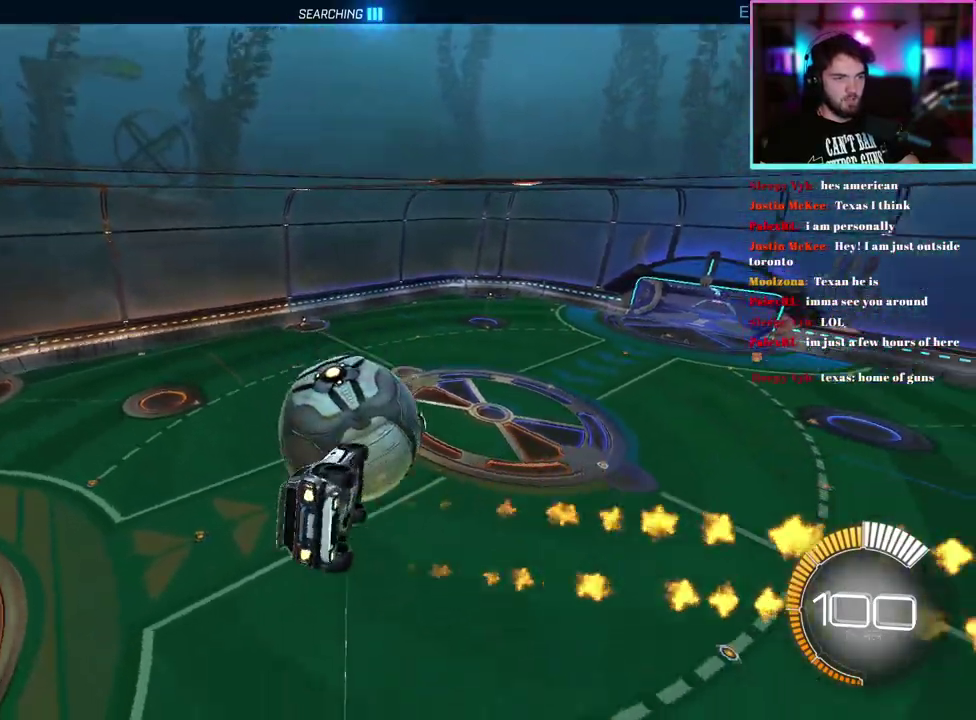
Gameplay with a controller (PlayStation layout); each line is a JSON object with the inputs held at the frame after it. "events" lists button and stick changes between this image and that frame as [ms after this image, input, new state], when the widget could be followed in between. This document gives stick clicks only as held states, not as events. Not read: right_stick.
{"buttons": ["L1", "R1"], "left_stick": "right", "events": [[283, "left_stick", "right"]]}
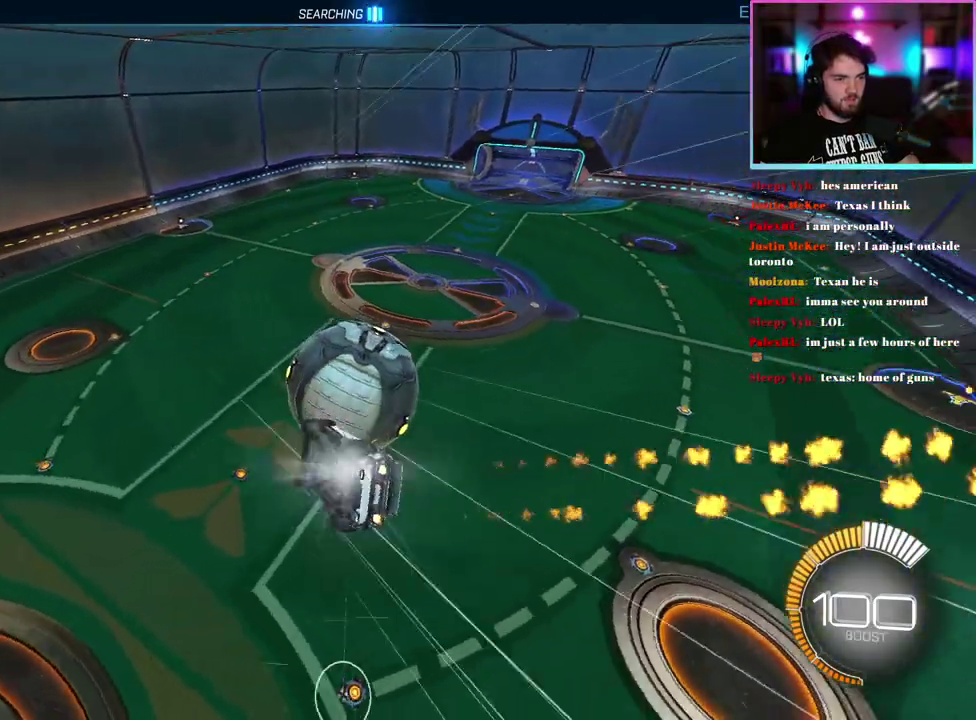
{"buttons": ["SQUARE", "R1"], "left_stick": "center", "events": [[117, "L1", "up"], [217, "left_stick", "center"], [500, "SQUARE", "down"]]}
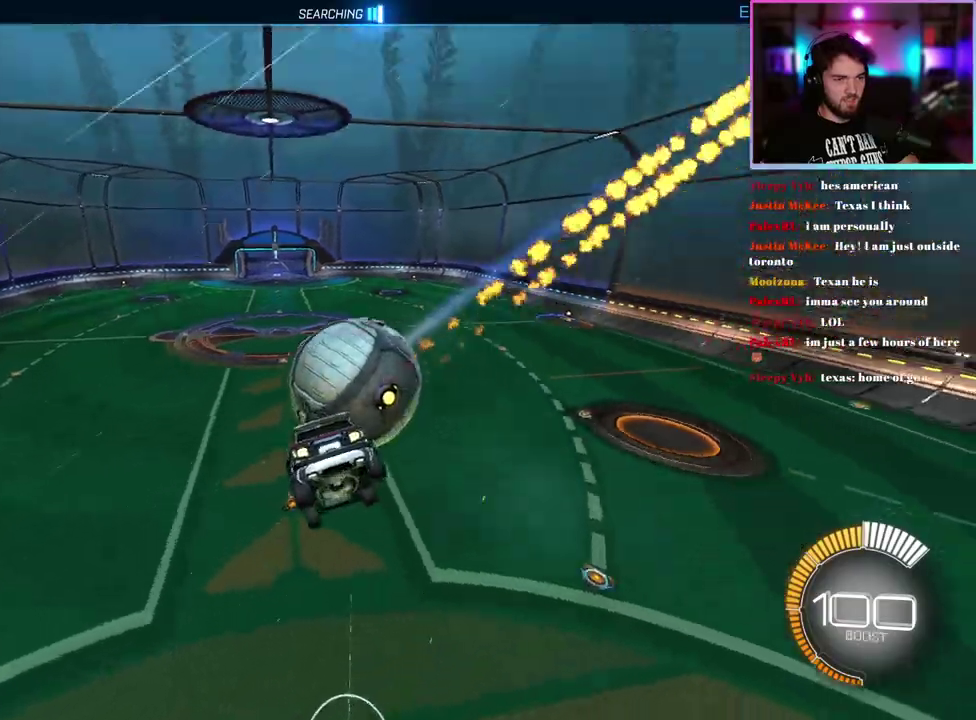
{"buttons": ["SQUARE", "R1", "R2"], "left_stick": "left", "events": [[17, "R2", "down"], [50, "left_stick", "down-right"], [233, "left_stick", "down-left"], [300, "left_stick", "left"]]}
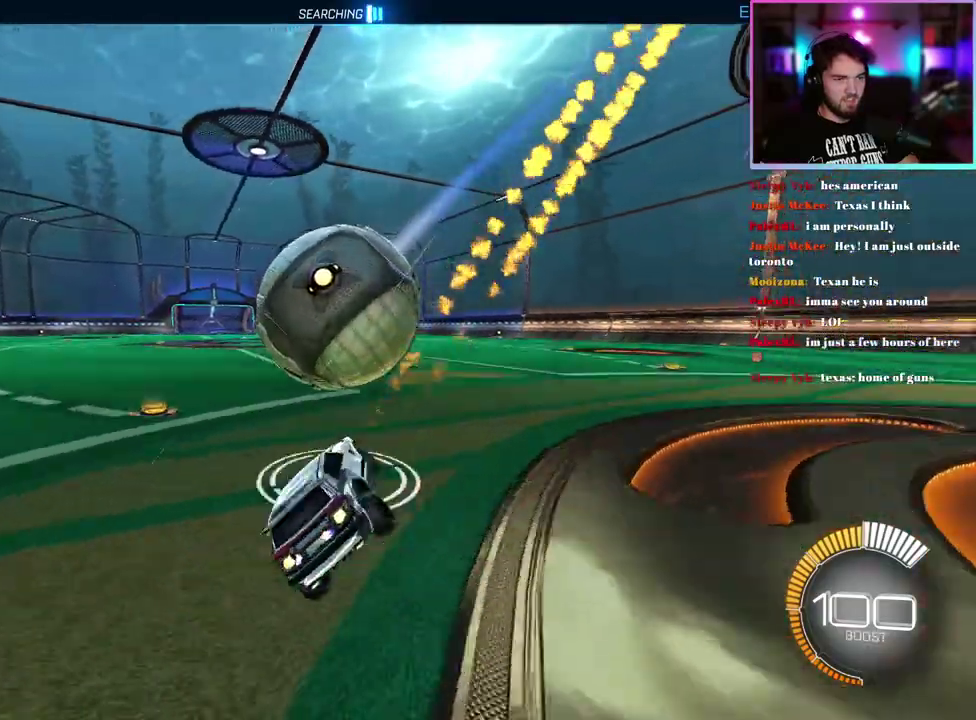
{"buttons": ["R1", "R2"], "left_stick": "left", "events": [[167, "left_stick", "up-left"], [200, "SQUARE", "up"], [250, "left_stick", "left"]]}
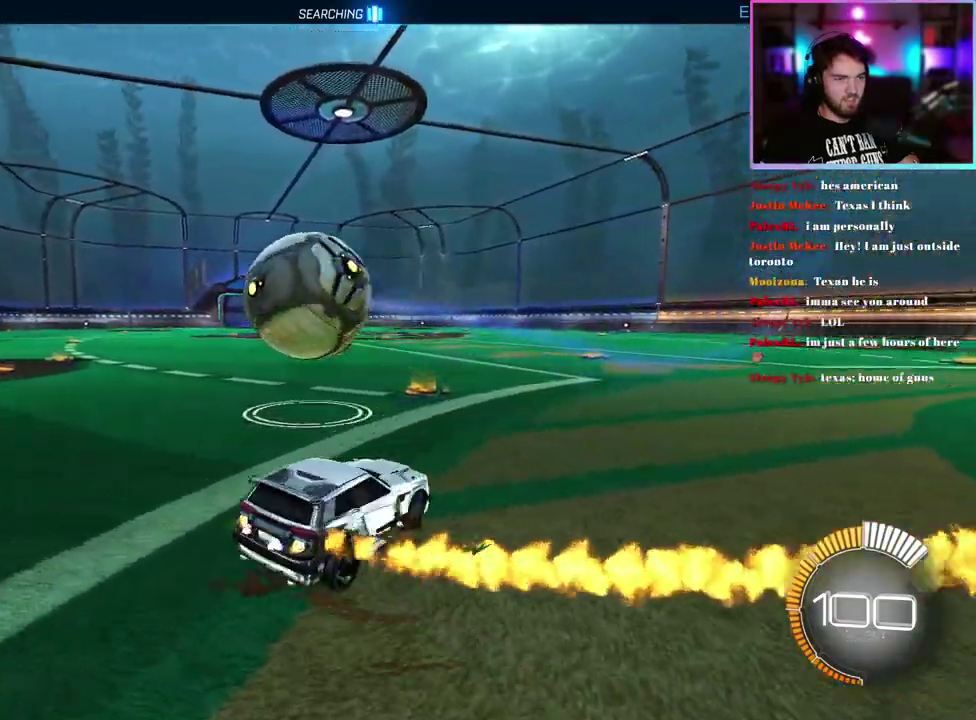
{"buttons": ["R1", "R2"], "left_stick": "center", "events": [[300, "left_stick", "center"], [367, "left_stick", "right"], [467, "left_stick", "center"]]}
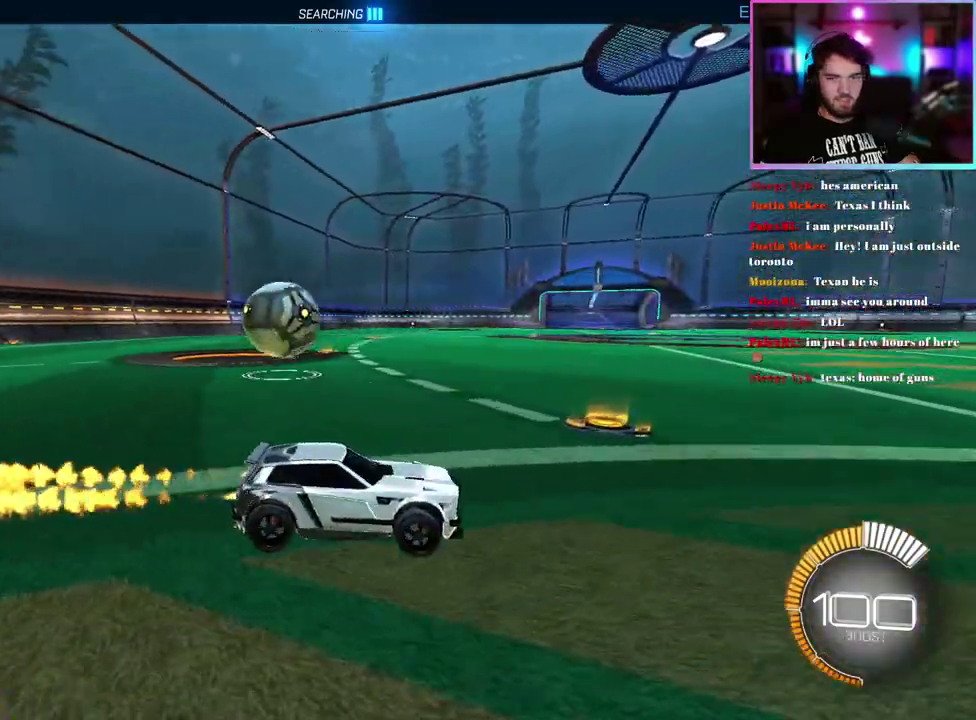
{"buttons": ["R1", "R2"], "left_stick": "center", "events": [[117, "DPAD_DOWN", "down"], [200, "DPAD_DOWN", "up"]]}
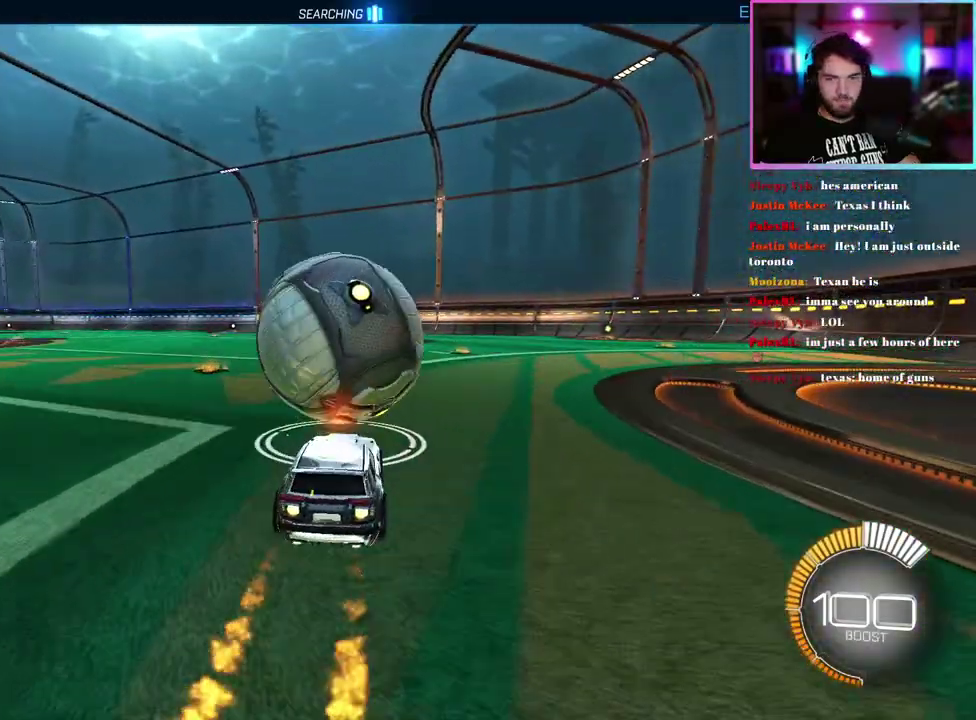
{"buttons": ["R1", "R2"], "left_stick": "center", "events": []}
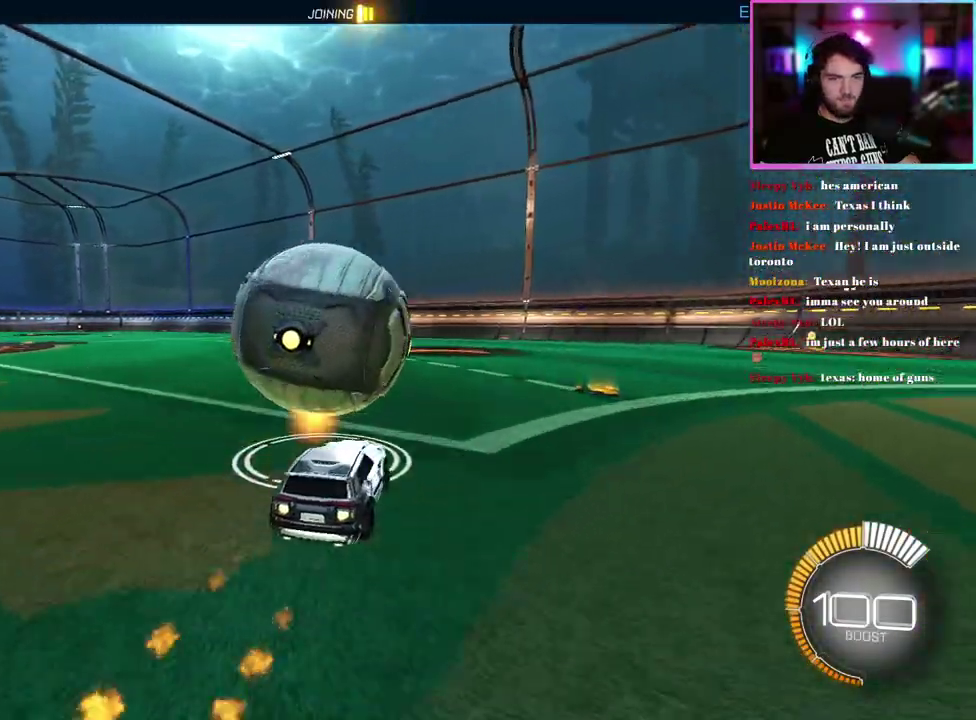
{"buttons": ["R2"], "left_stick": "center", "events": [[83, "R1", "up"], [250, "left_stick", "left"], [350, "left_stick", "center"]]}
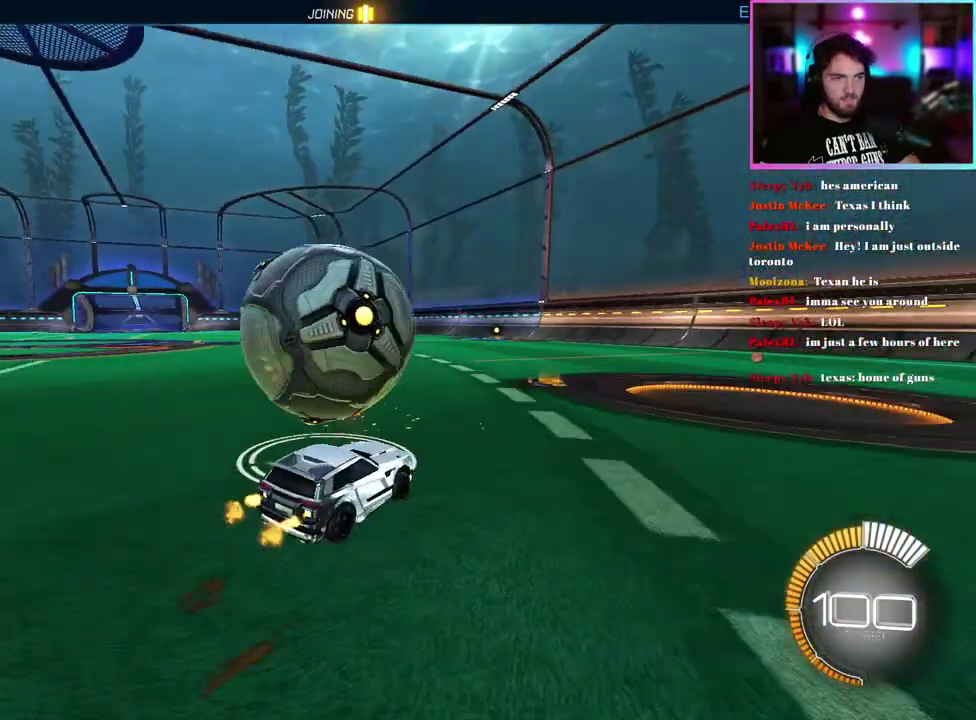
{"buttons": ["R1", "R2"], "left_stick": "left"}
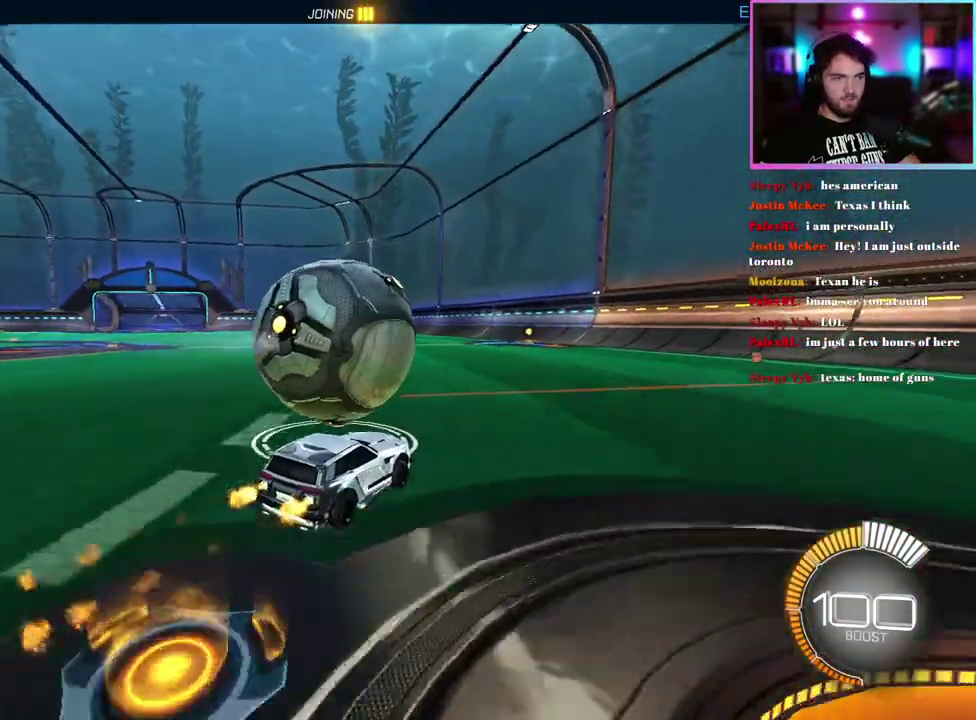
{"buttons": [], "left_stick": "left"}
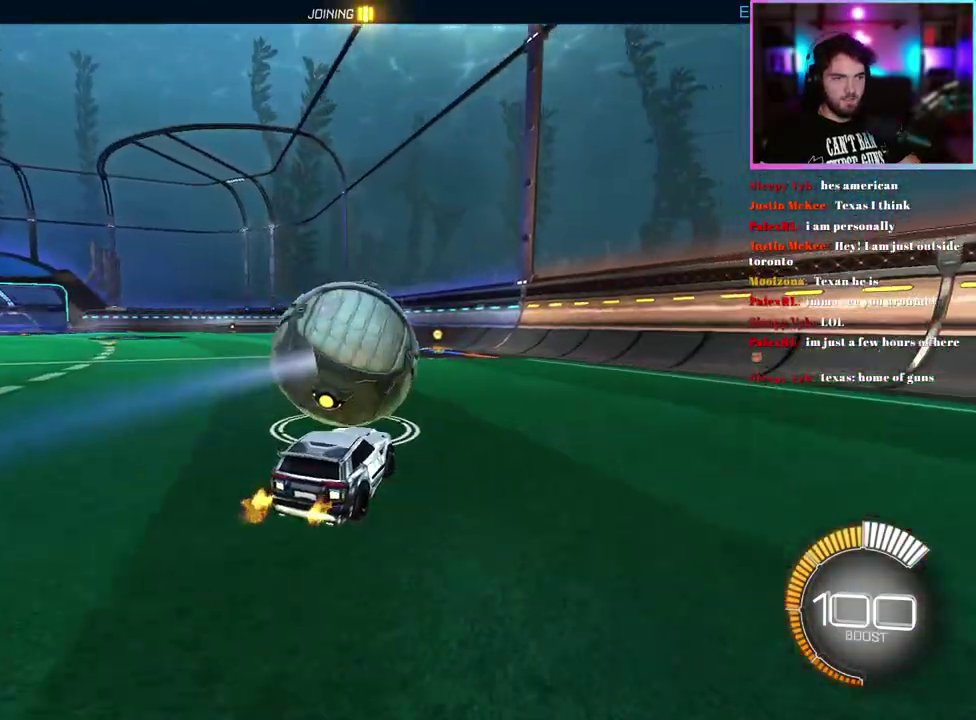
{"buttons": ["R2"], "left_stick": "center"}
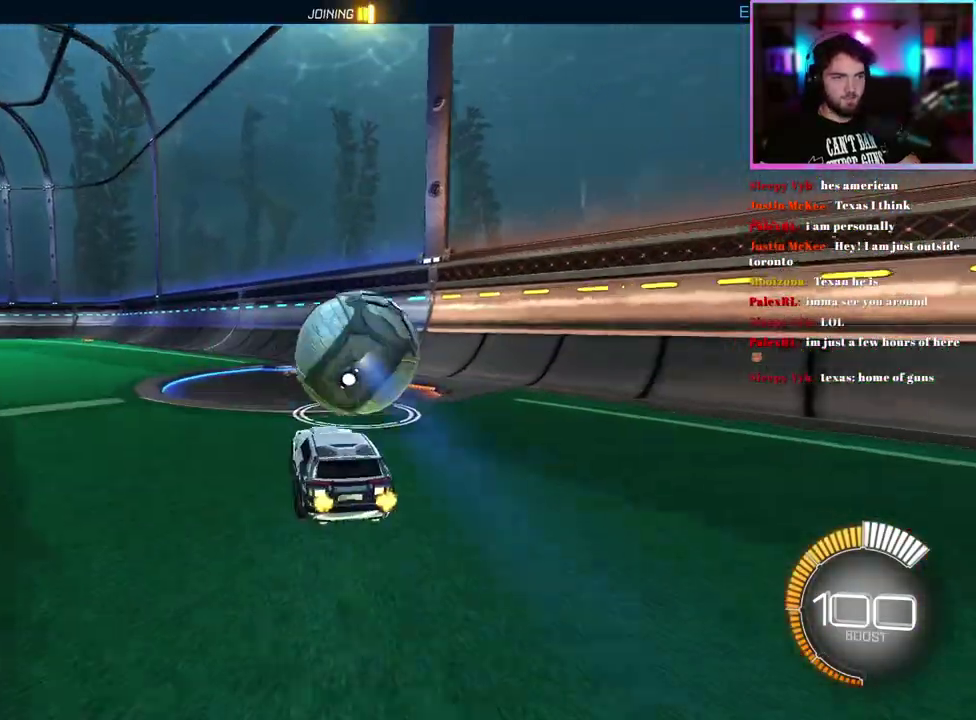
{"buttons": ["R2"], "left_stick": "right", "events": [[317, "R1", "down"], [417, "R1", "up"], [433, "left_stick", "right"]]}
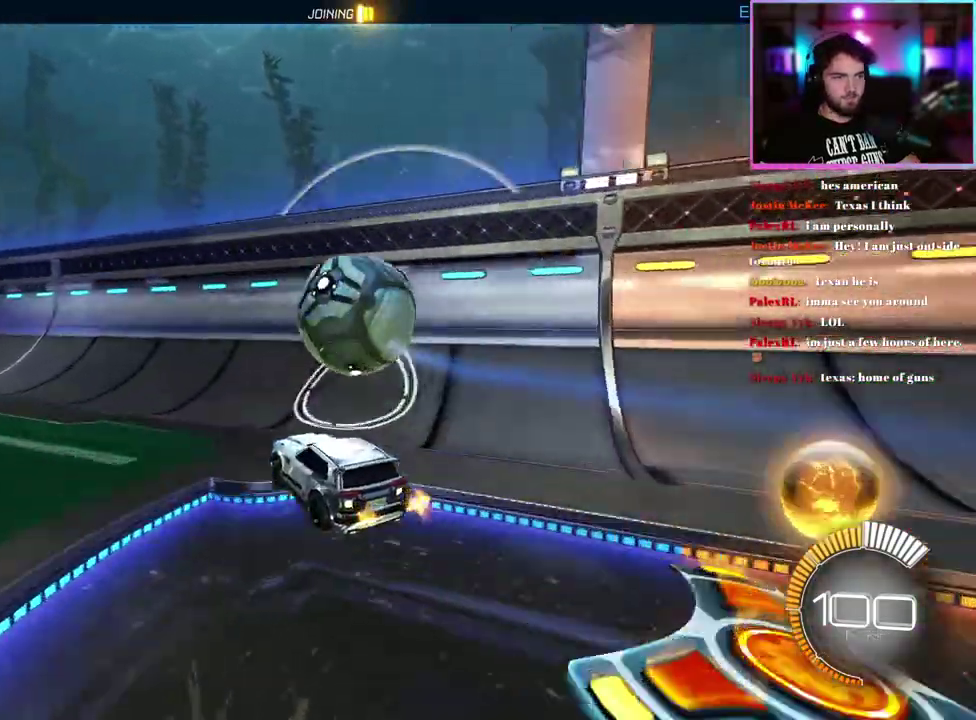
{"buttons": ["L2"], "left_stick": "center", "events": [[183, "R1", "down"], [333, "R1", "up"], [367, "left_stick", "center"], [383, "L2", "down"], [383, "R2", "up"]]}
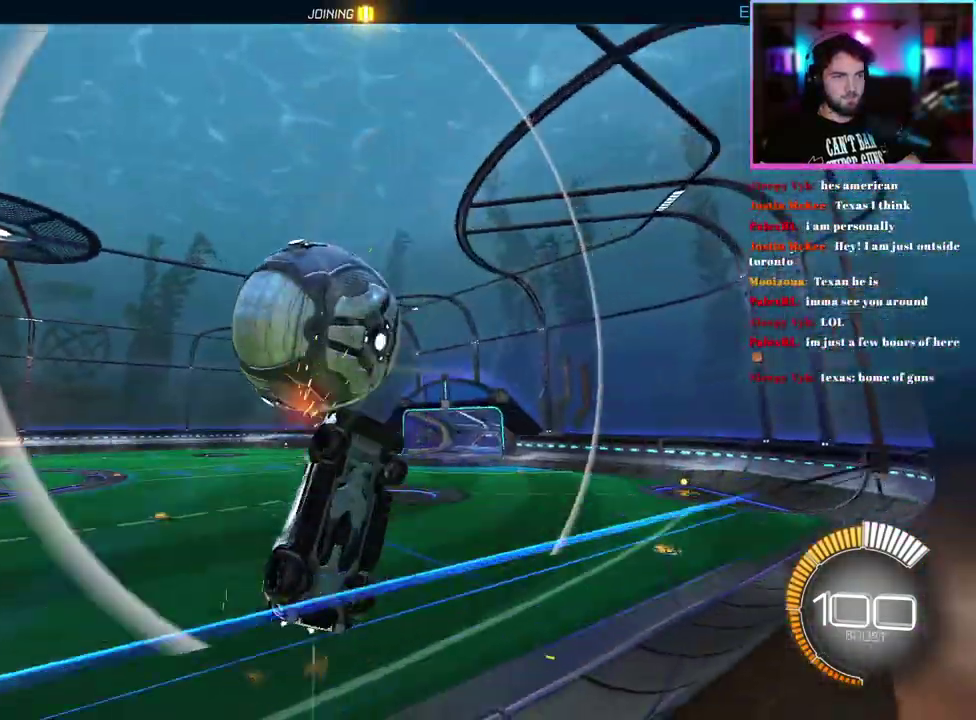
{"buttons": ["L1", "R1"], "left_stick": "down-right", "events": [[17, "L2", "up"], [50, "left_stick", "down"], [133, "L1", "down"], [150, "left_stick", "right"], [233, "R1", "down"], [233, "left_stick", "center"], [367, "left_stick", "down-right"]]}
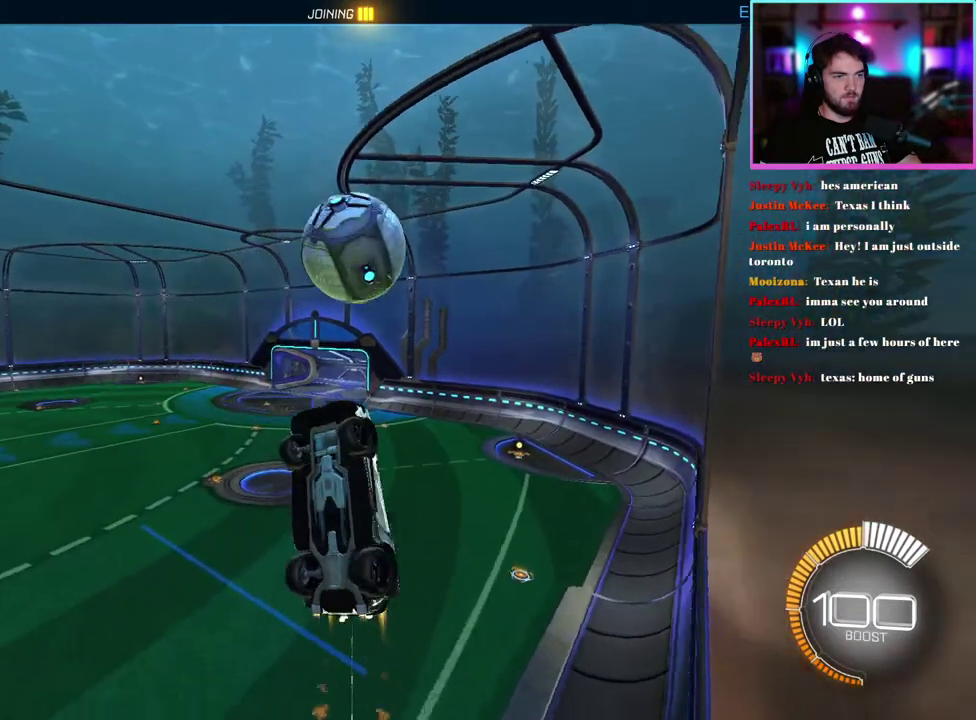
{"buttons": ["L1", "R1"], "left_stick": "up", "events": [[167, "left_stick", "down"], [333, "left_stick", "up-right"], [450, "left_stick", "up"]]}
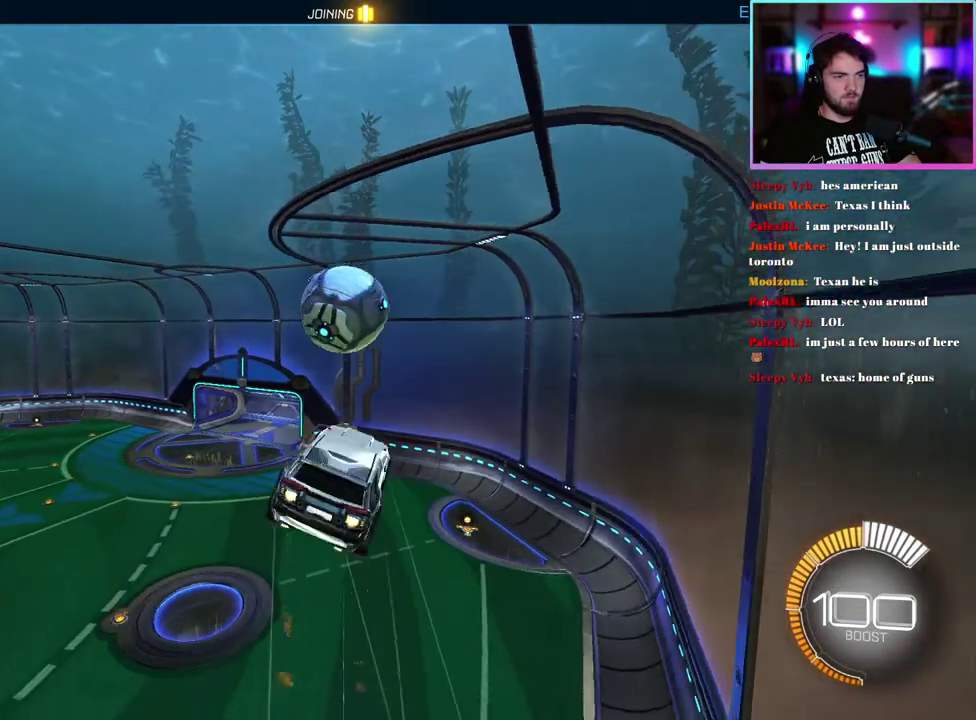
{"buttons": ["L1"], "left_stick": "down", "events": [[17, "left_stick", "down"], [450, "R1", "up"]]}
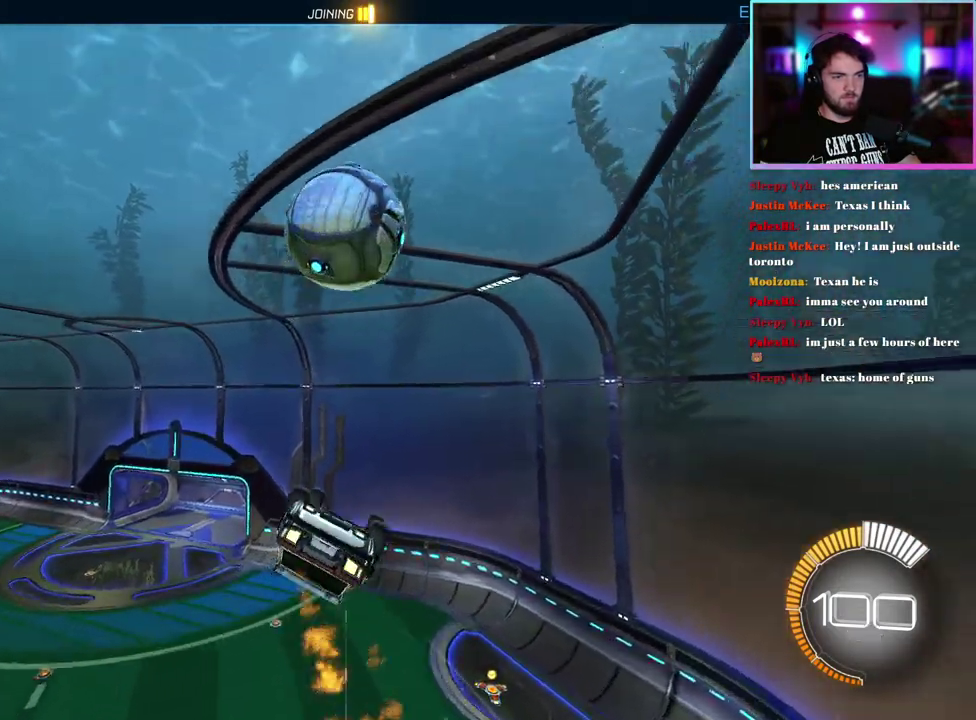
{"buttons": [], "left_stick": "center"}